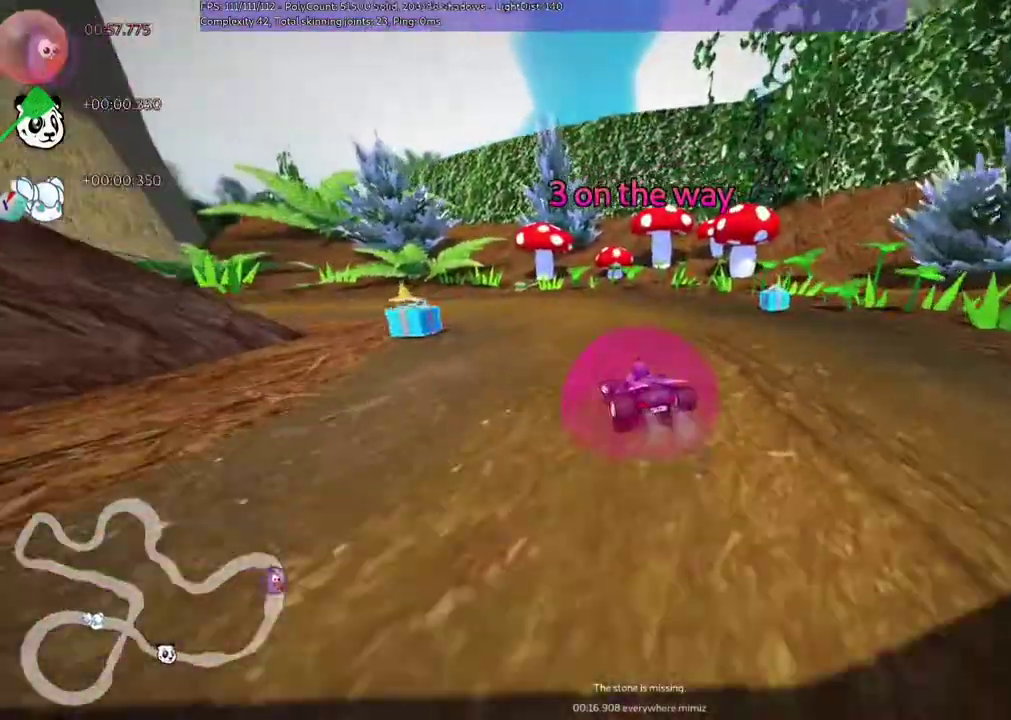
Gameplay with keyboard; each line is a JSON object with the keys held at the frame after it. "events" lists presses ("down") and releases ("up") of ".", "/", "alt_r", "b", "c", "comma", "ctrl_r", "d", "down", "f", "g", "h", "j", "k", "l", "left", "m", "n", "quote", "return", "right", "semicolon", "shift_r", "space", "super", "up" and "v" between this image and that frame as [ms after this image, input, new state], when the widget could be followed in between. No other keys are recorded. Mouse input is not recorded.
{"keys": ["down", "left"], "events": [[250, "m", "up"]]}
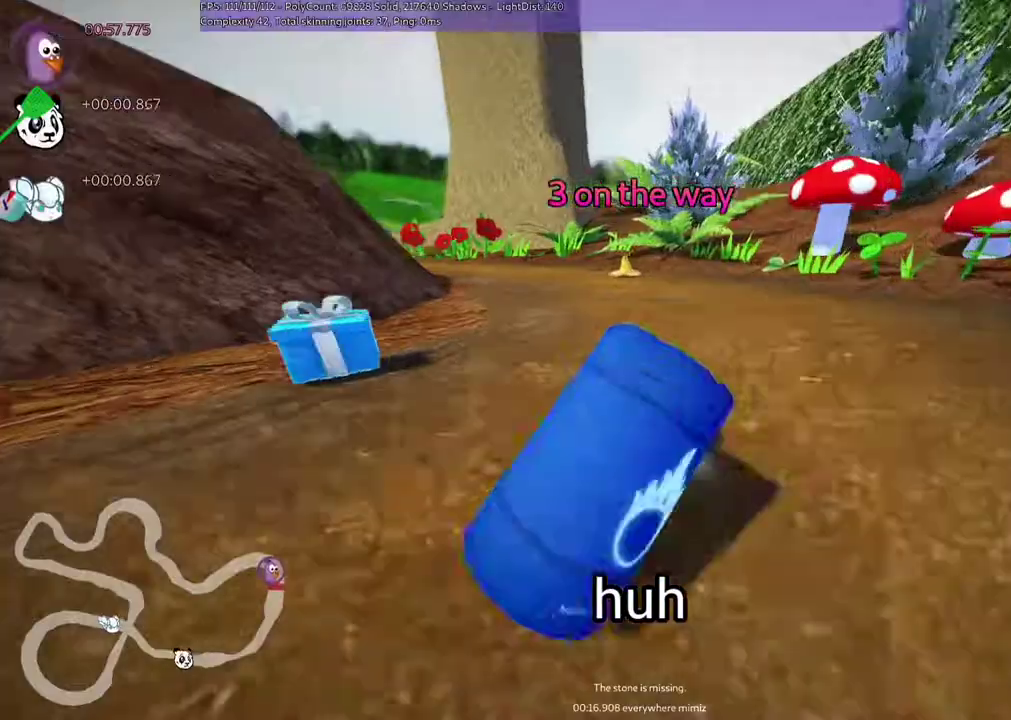
{"keys": ["left", "n", "up"], "events": [[250, "left", "up"], [250, "right", "down"], [467, "down", "up"], [467, "left", "down"], [467, "n", "down"], [467, "right", "up"], [467, "up", "down"]]}
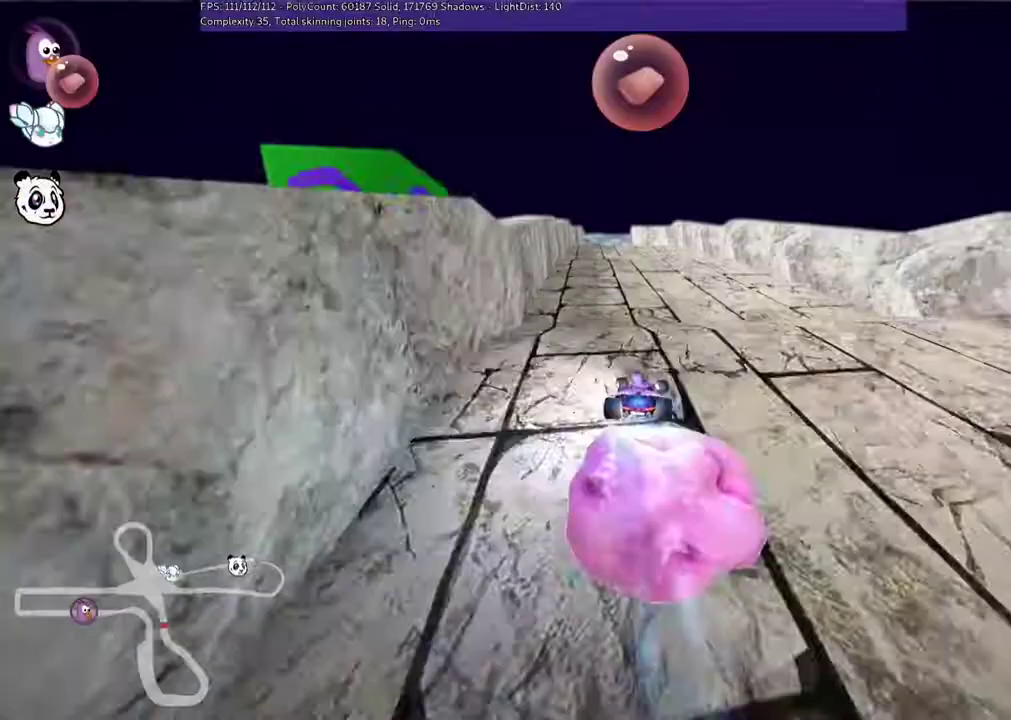
{"keys": ["up"]}
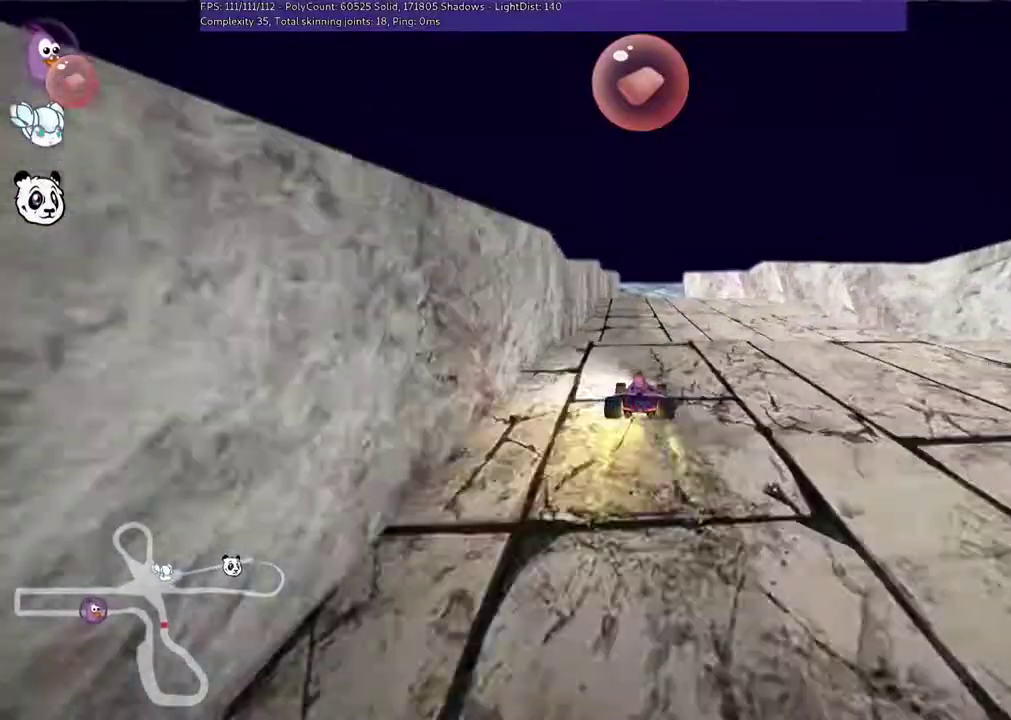
{"keys": ["space", "up"], "events": [[450, "space", "down"]]}
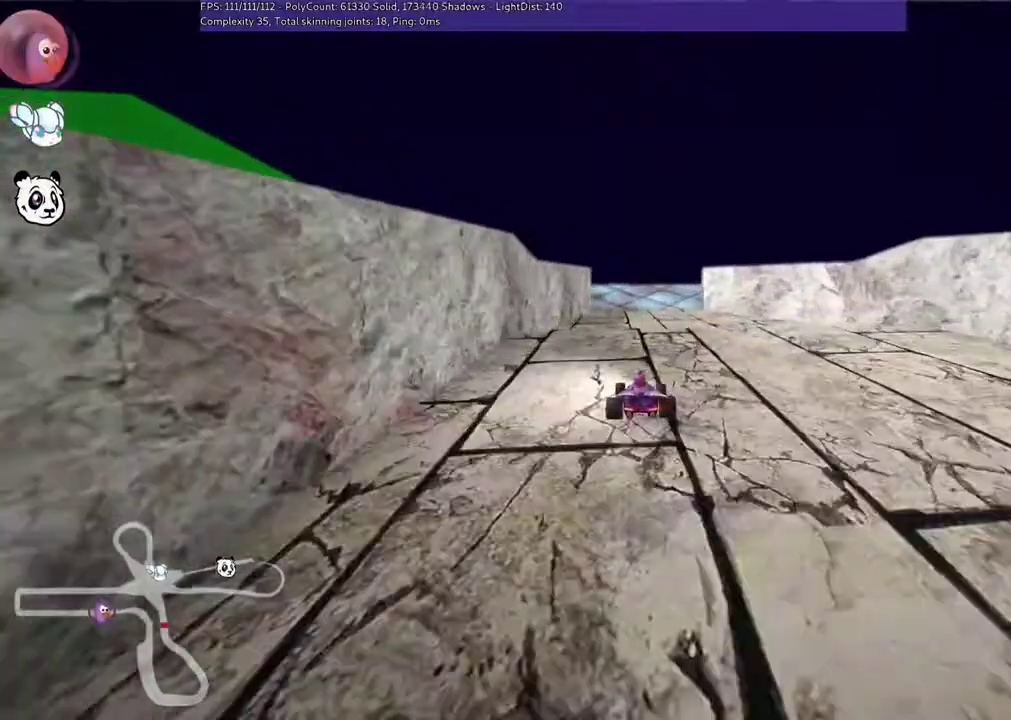
{"keys": ["m", "right", "up"], "events": [[50, "m", "down"], [50, "right", "down"], [117, "space", "up"], [217, "right", "up"], [450, "right", "down"]]}
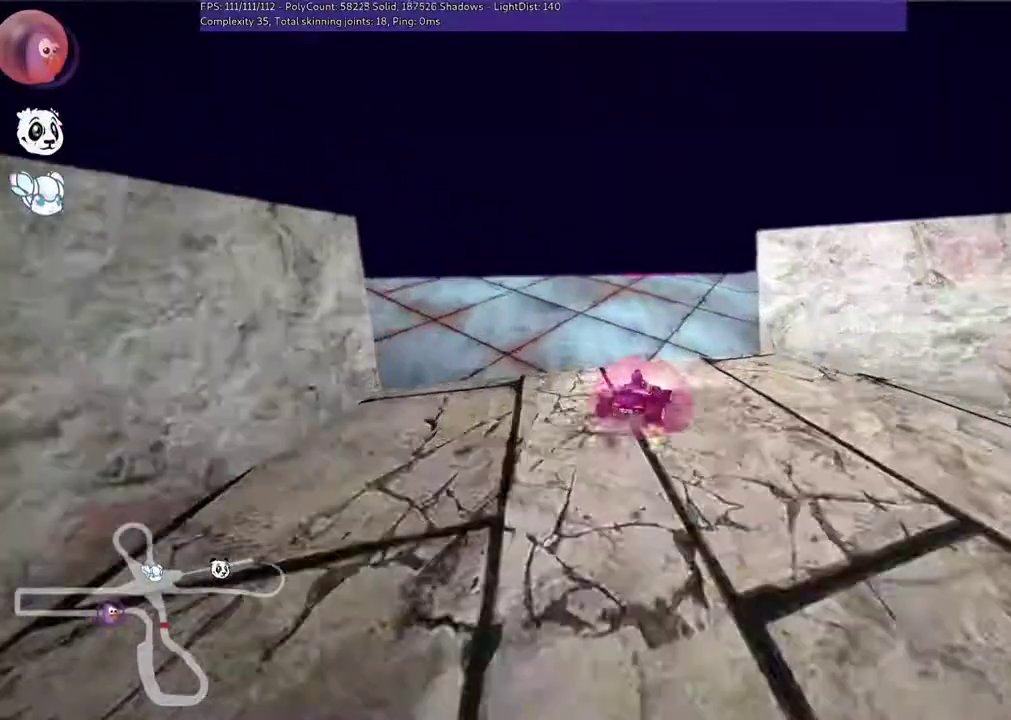
{"keys": ["left", "m", "up"], "events": [[17, "m", "up"], [250, "right", "up"], [350, "m", "down"], [350, "right", "down"], [417, "left", "down"], [450, "right", "up"]]}
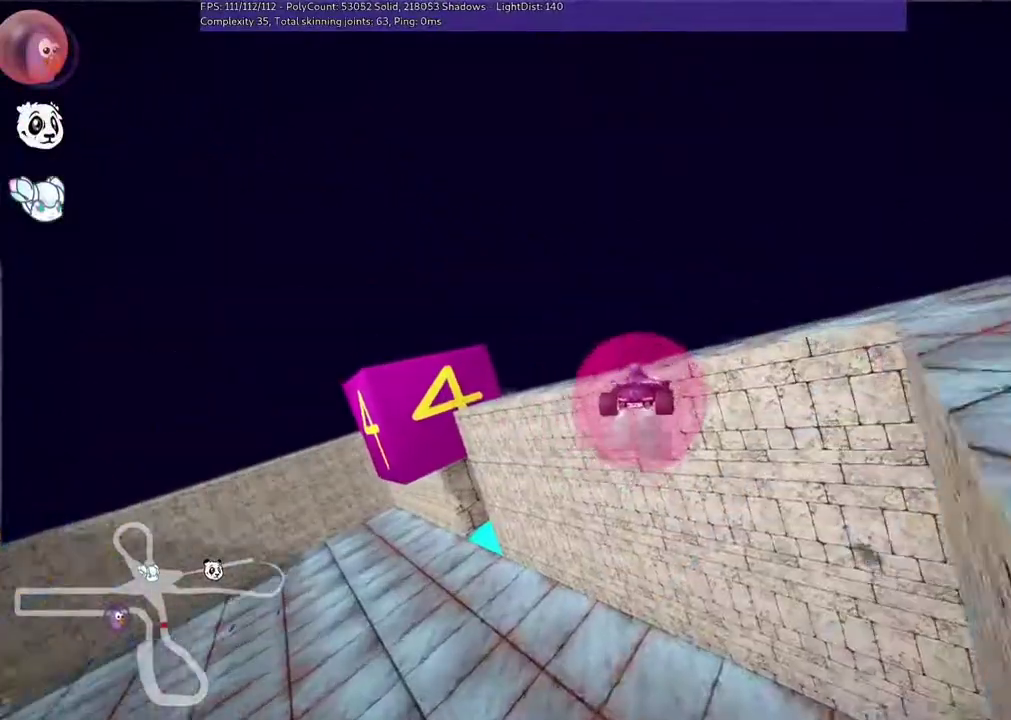
{"keys": ["left", "m", "up"], "events": []}
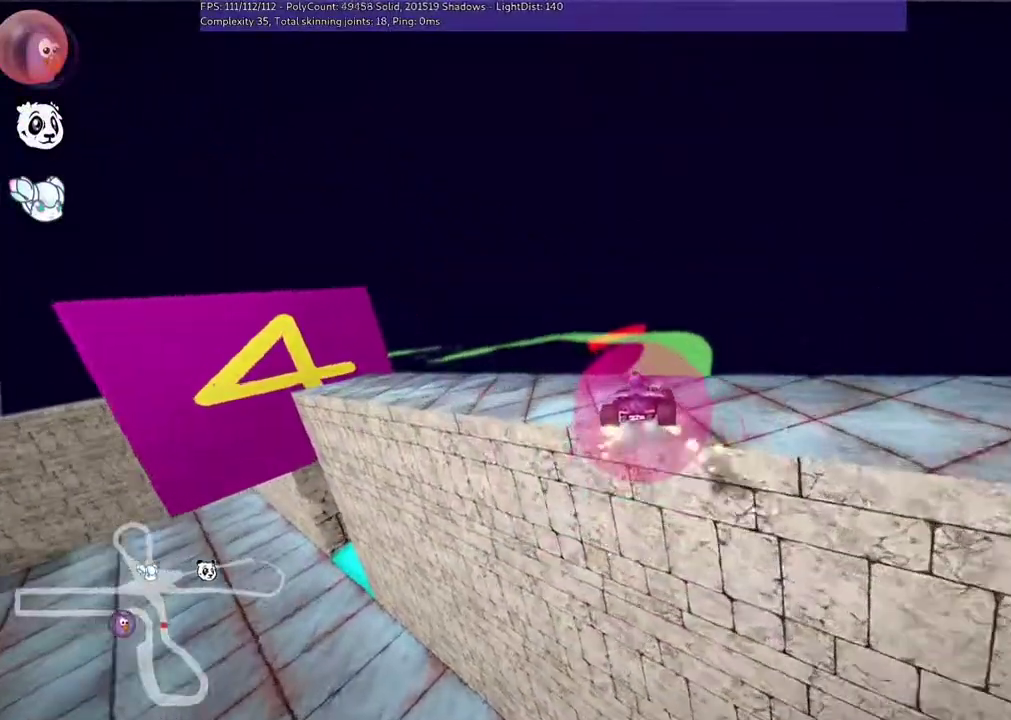
{"keys": ["left", "m", "n", "up"], "events": [[483, "n", "down"]]}
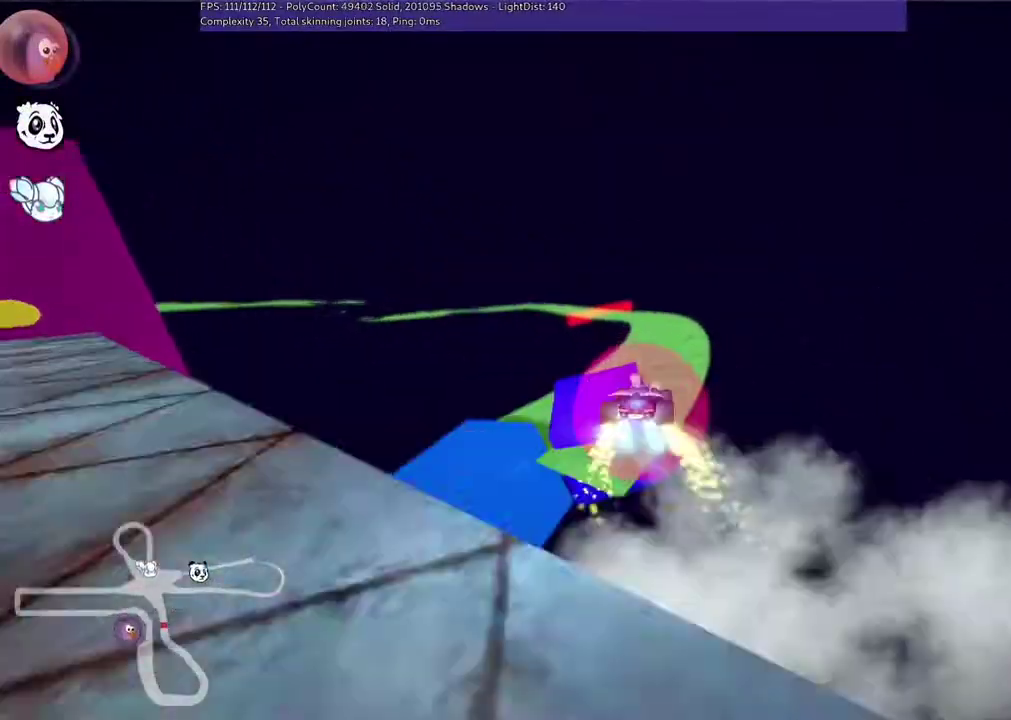
{"keys": ["up"], "events": [[17, "m", "up"], [83, "left", "up"], [117, "n", "up"]]}
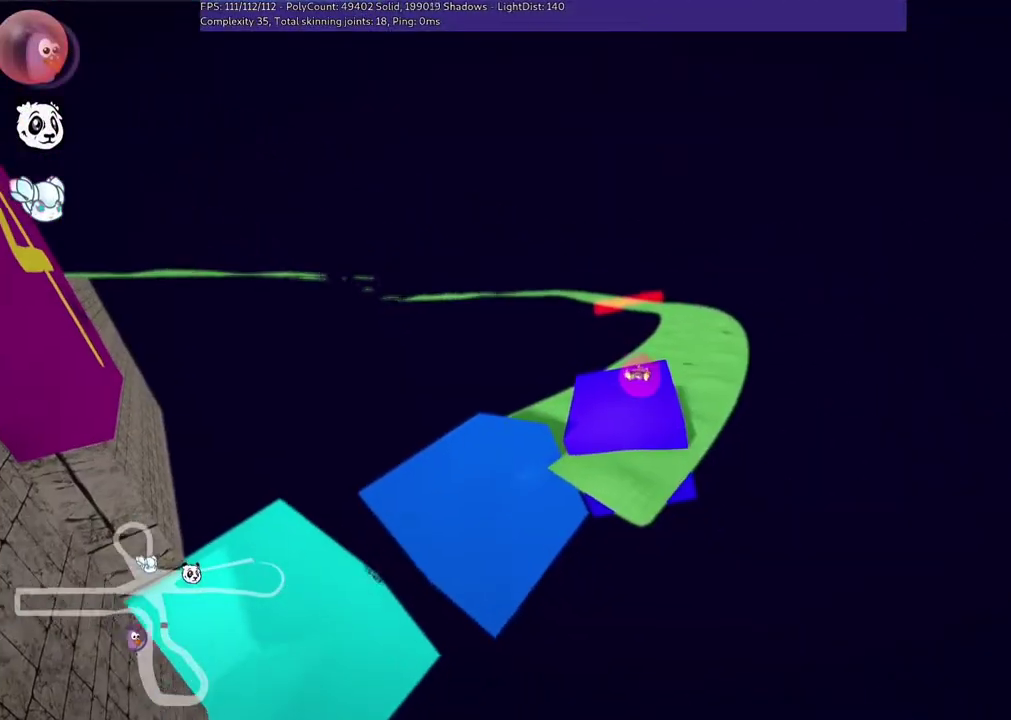
{"keys": ["m", "up"], "events": [[250, "m", "down"], [250, "right", "down"], [417, "right", "up"]]}
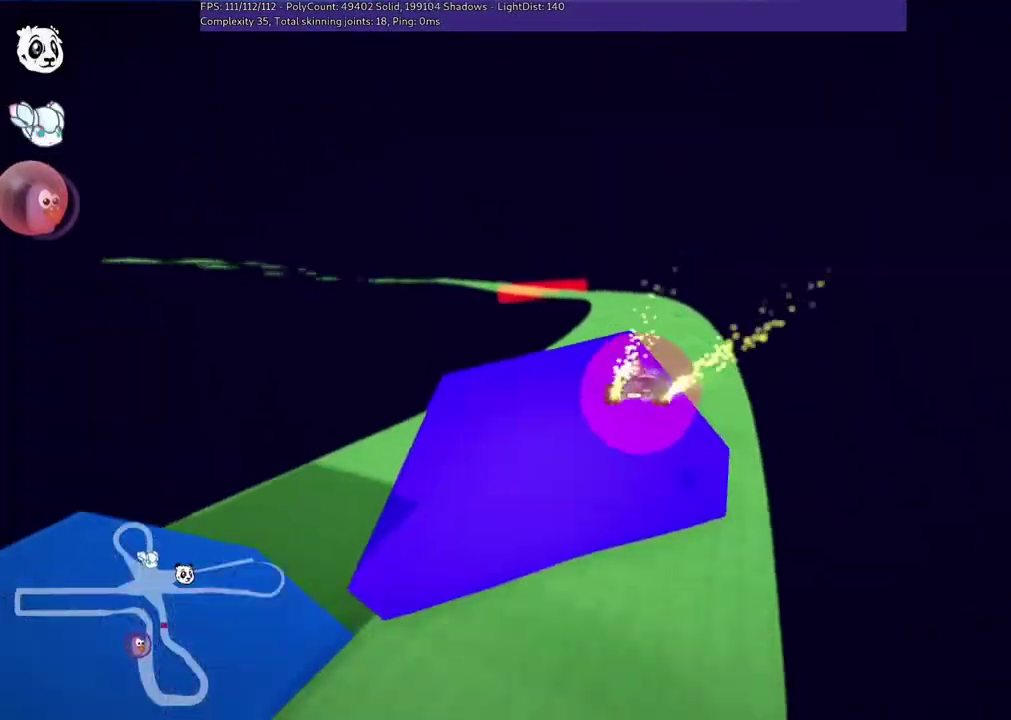
{"keys": ["left", "m", "up"], "events": [[150, "right", "down"], [283, "right", "up"], [350, "left", "down"]]}
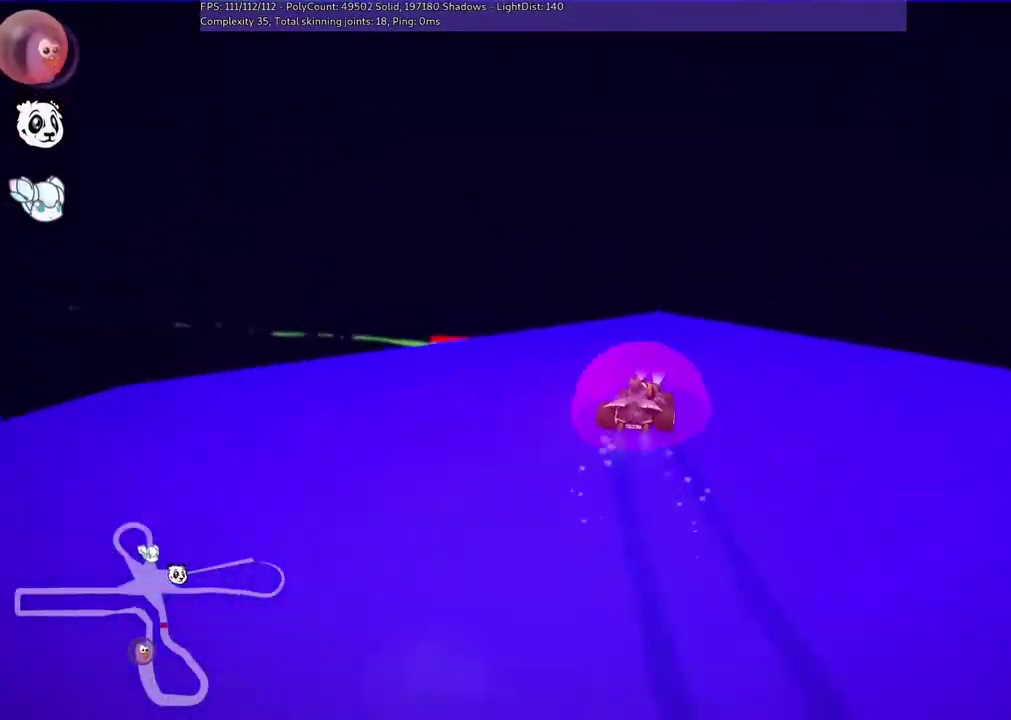
{"keys": ["left", "up"], "events": [[417, "m", "up"]]}
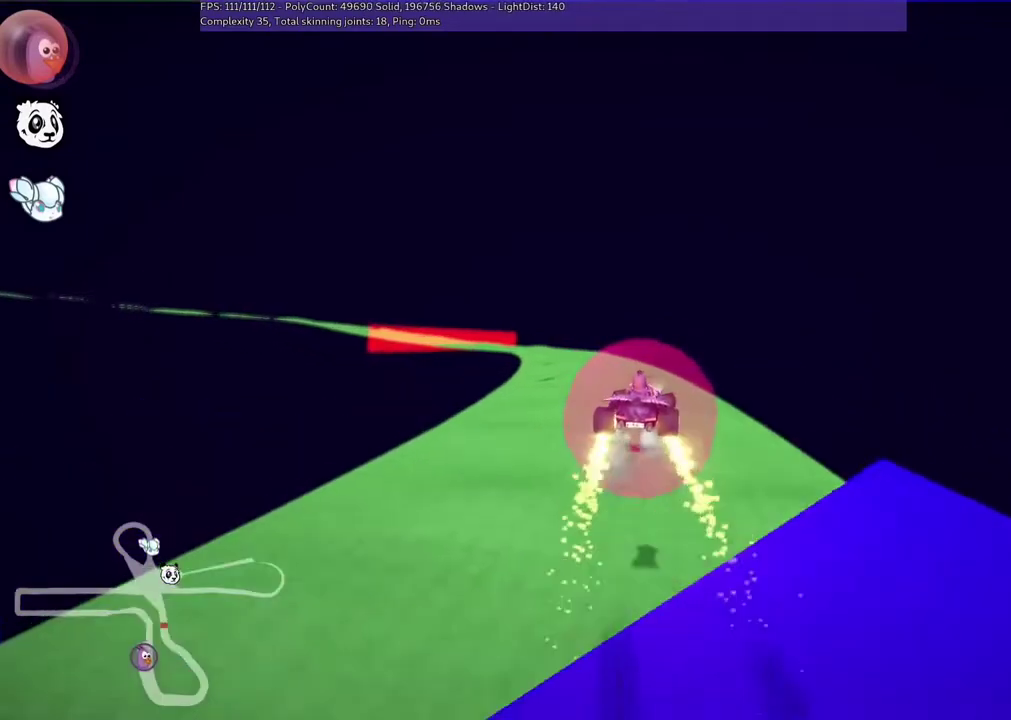
{"keys": ["left", "m", "up"], "events": [[383, "m", "down"]]}
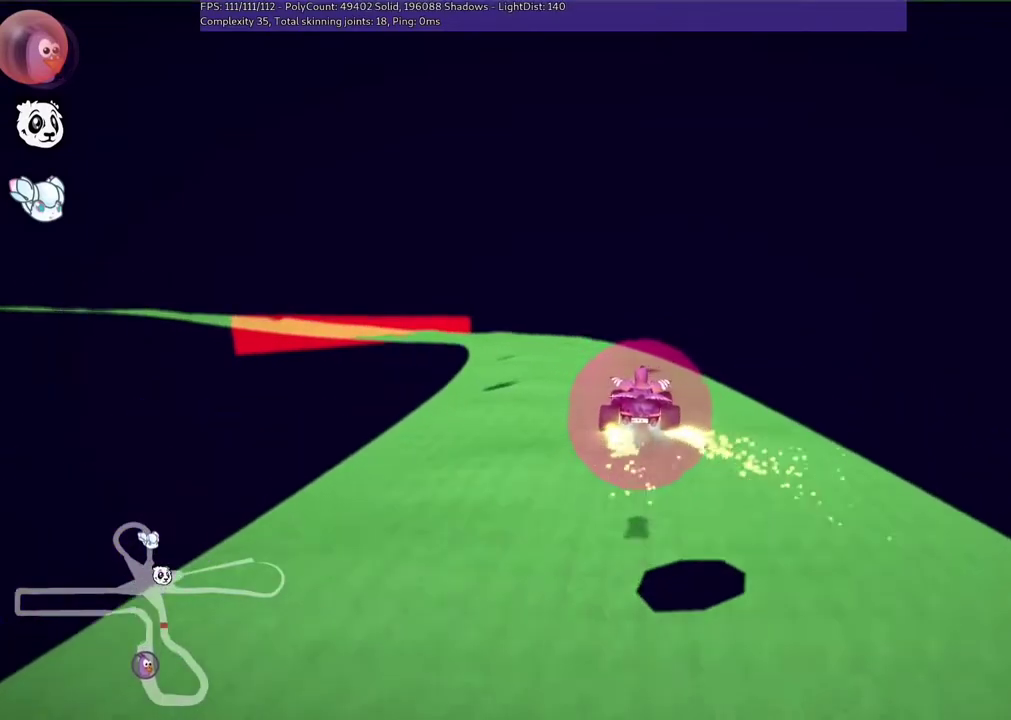
{"keys": ["left", "m", "up"], "events": []}
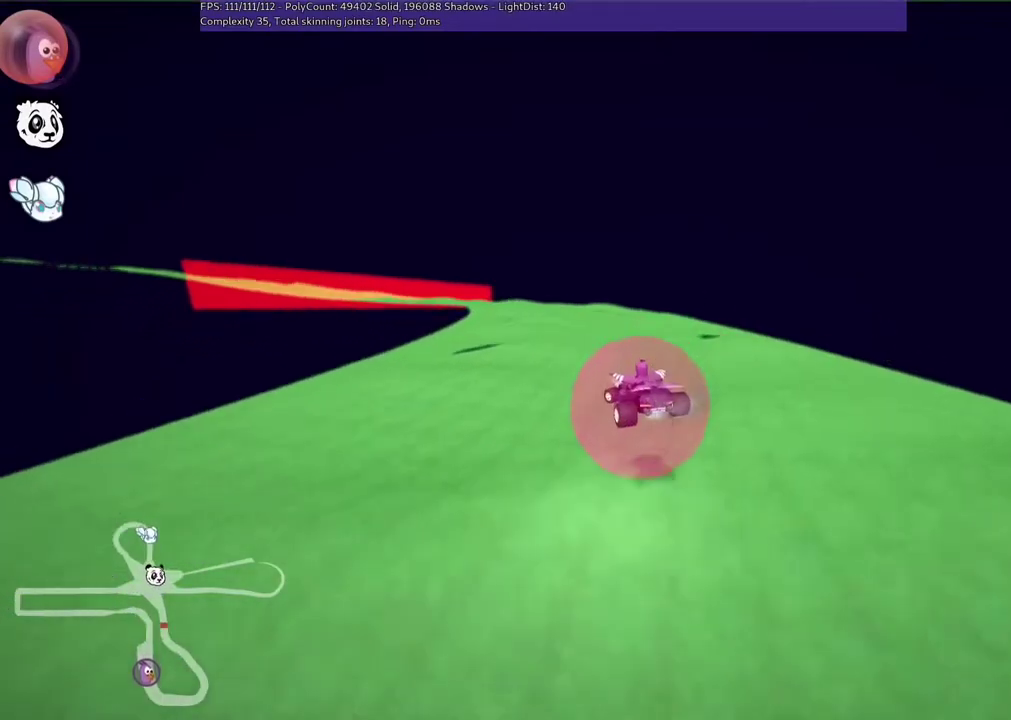
{"keys": ["m", "right", "up"], "events": [[417, "right", "down"], [450, "left", "up"]]}
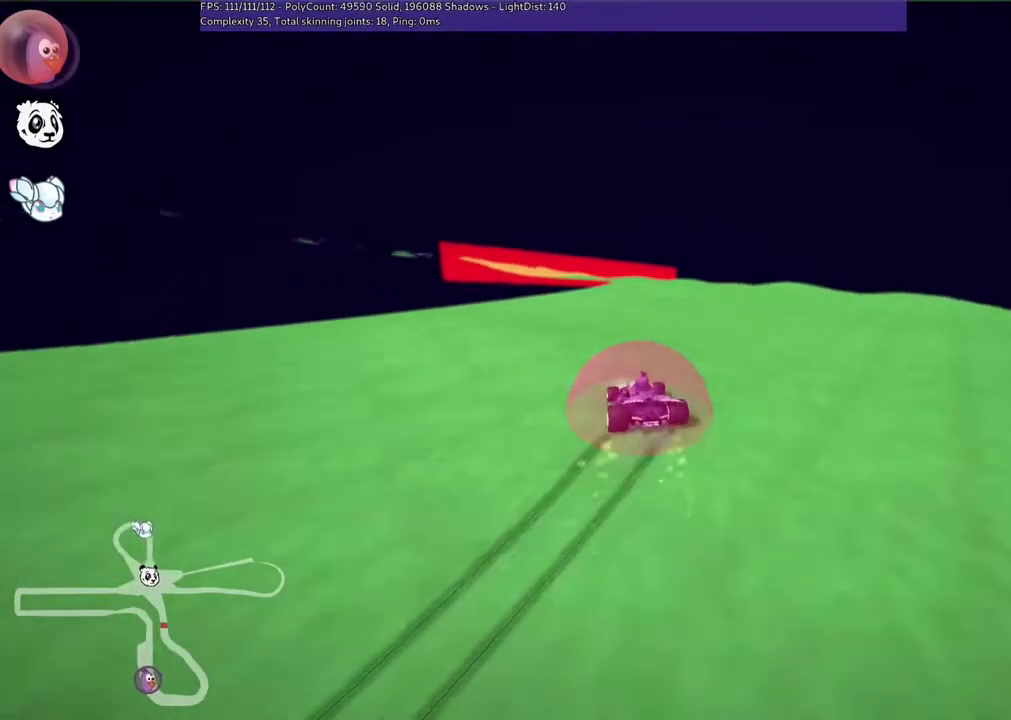
{"keys": ["left", "m", "right", "up"], "events": [[83, "right", "up"], [100, "left", "down"], [200, "m", "up"], [400, "left", "up"], [400, "right", "down"], [433, "m", "down"], [467, "left", "down"]]}
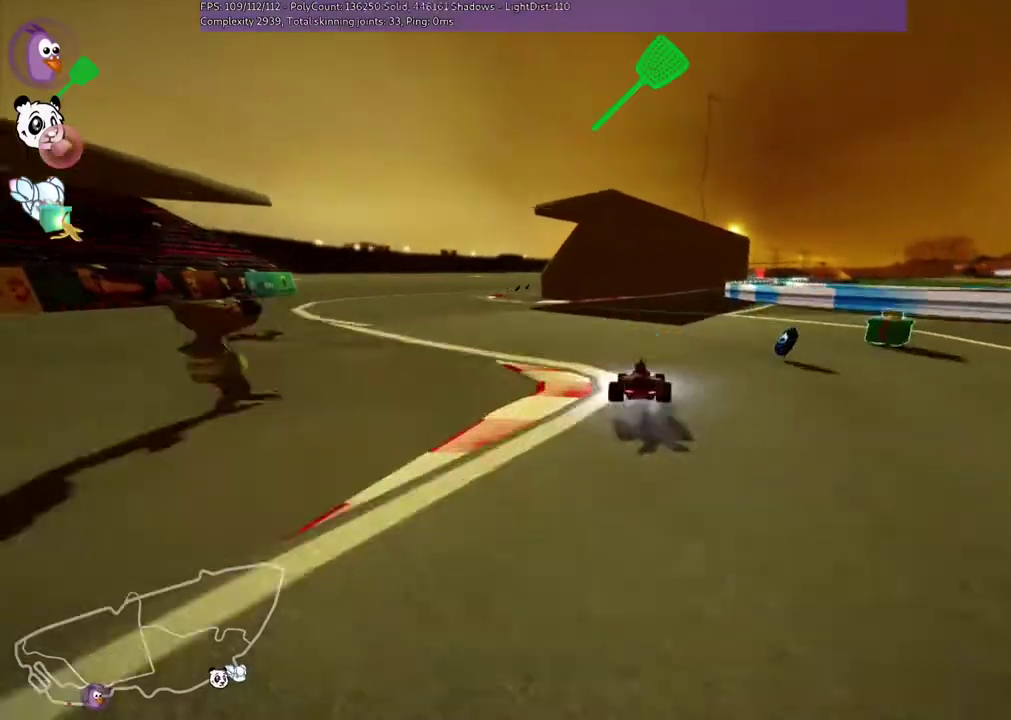
{"keys": ["m", "right", "up"], "events": [[67, "right", "up"], [233, "right", "down"], [467, "left", "up"]]}
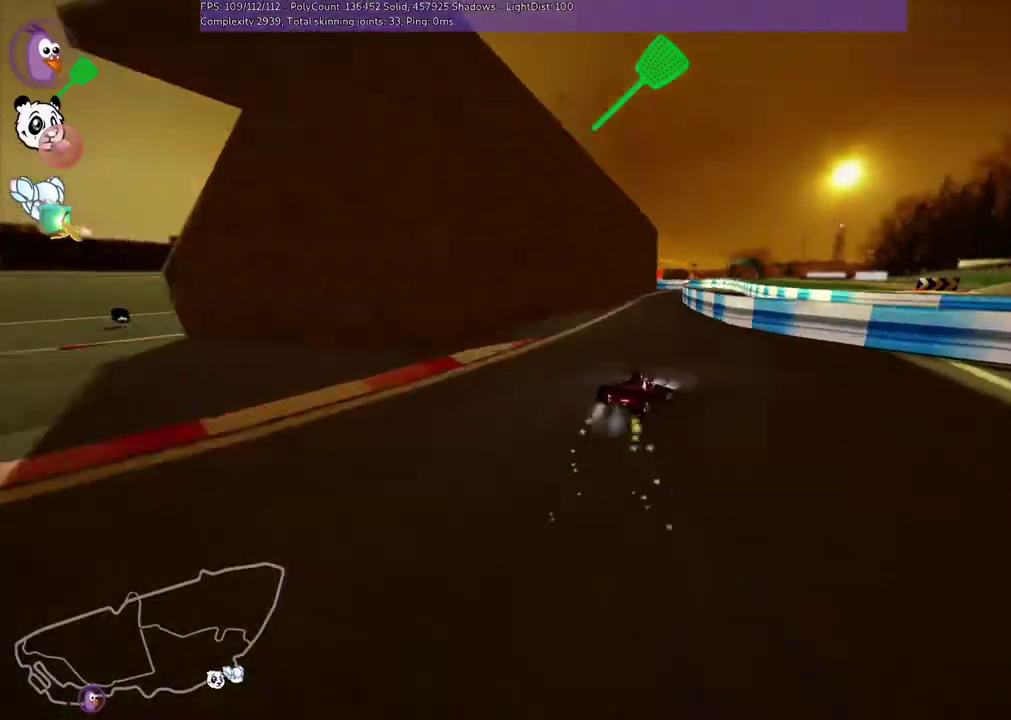
{"keys": ["left", "up"], "events": [[133, "left", "down"], [133, "right", "up"], [467, "m", "up"]]}
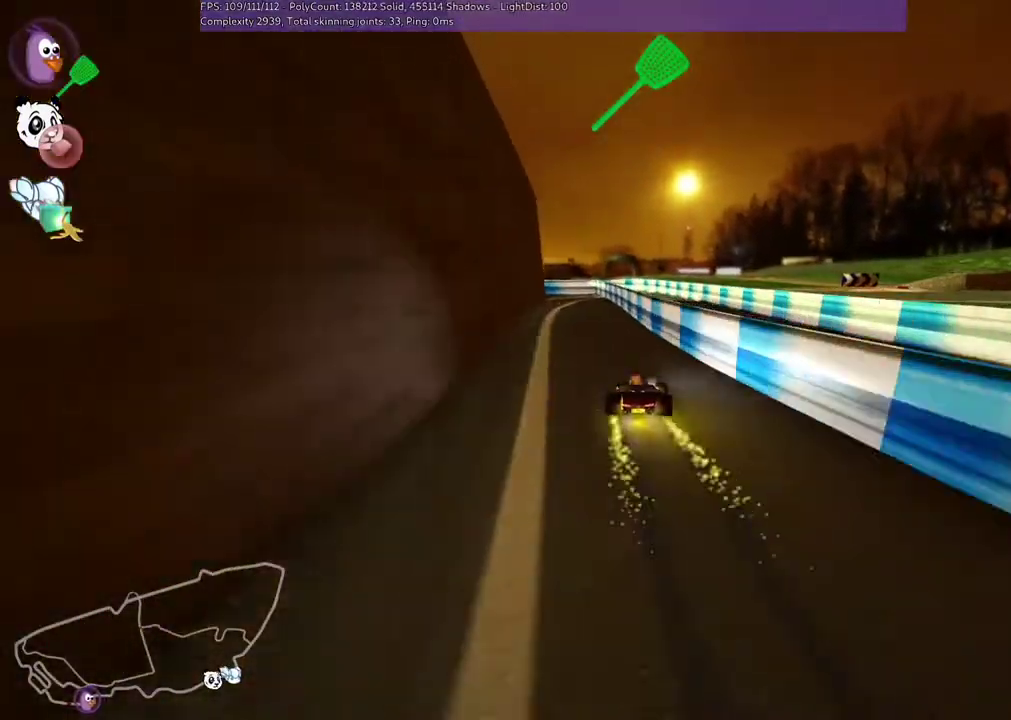
{"keys": ["down", "left", "m"], "events": [[33, "left", "up"], [233, "left", "down"], [233, "up", "up"], [367, "down", "down"], [467, "m", "down"]]}
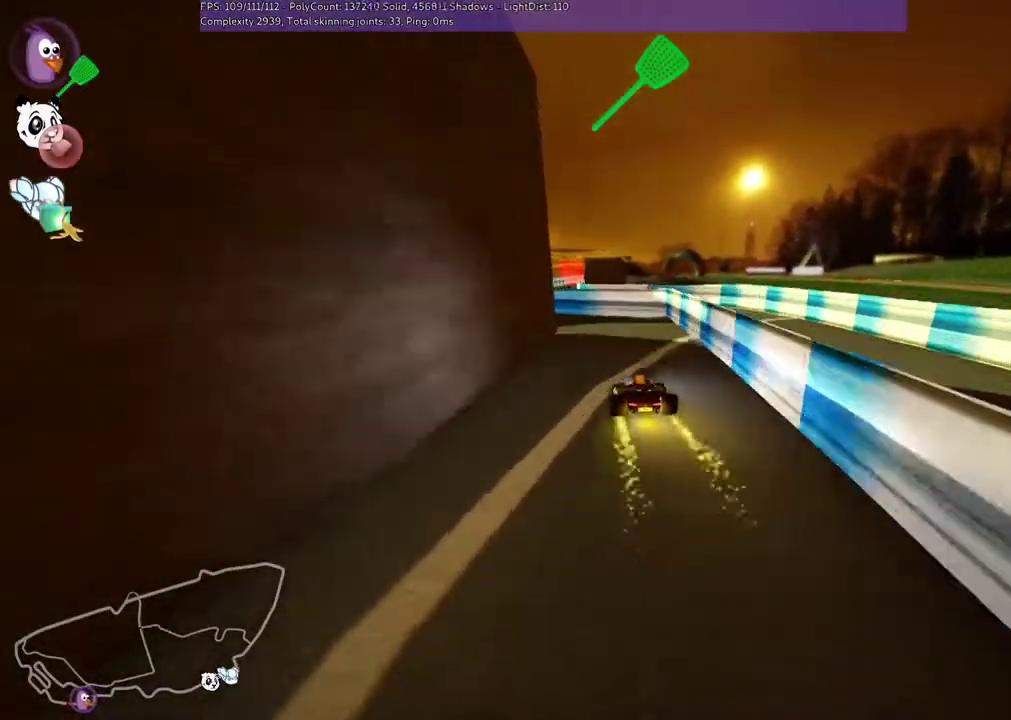
{"keys": ["left", "up"]}
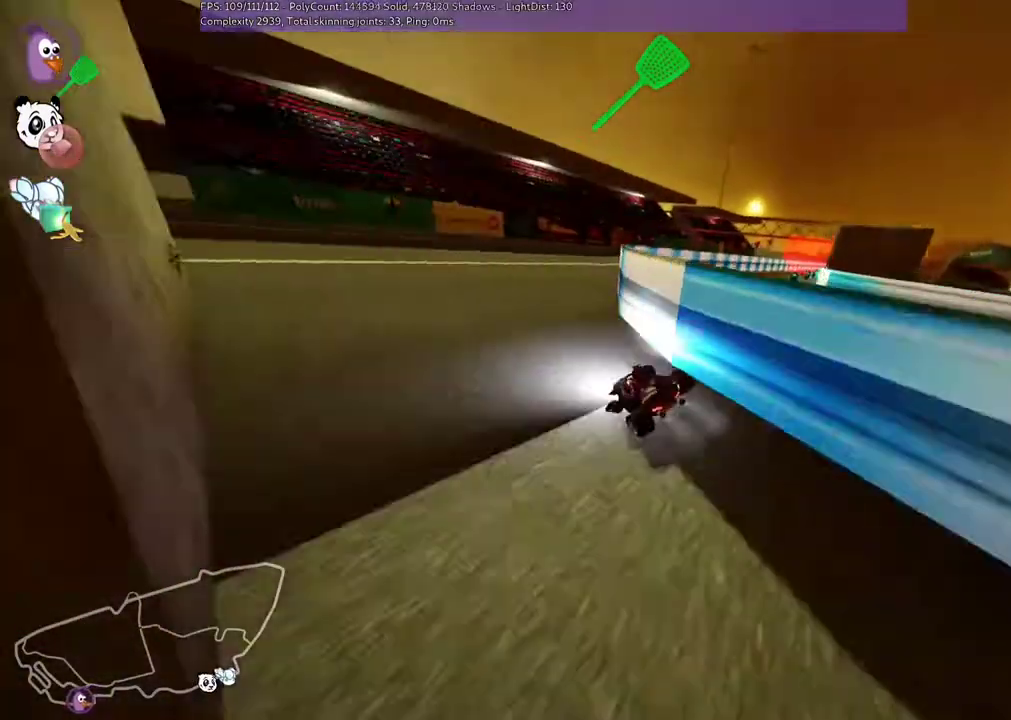
{"keys": ["right", "up"], "events": [[67, "left", "up"], [67, "right", "down"], [200, "m", "down"], [467, "m", "up"]]}
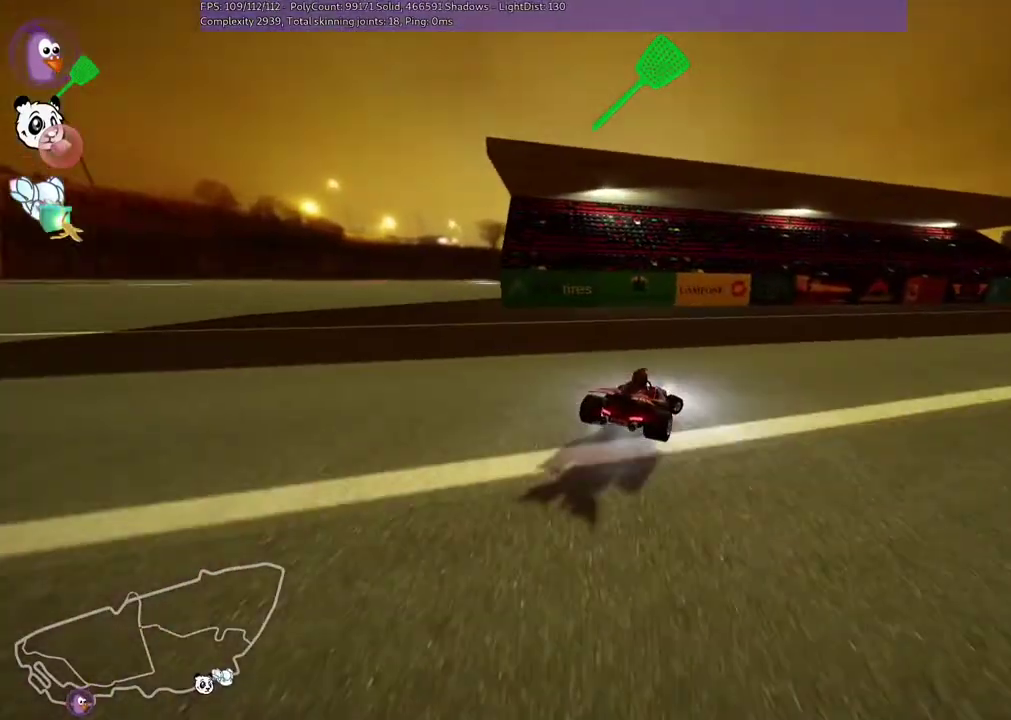
{"keys": ["m", "right", "up"], "events": [[300, "n", "down"], [433, "m", "down"], [433, "n", "up"]]}
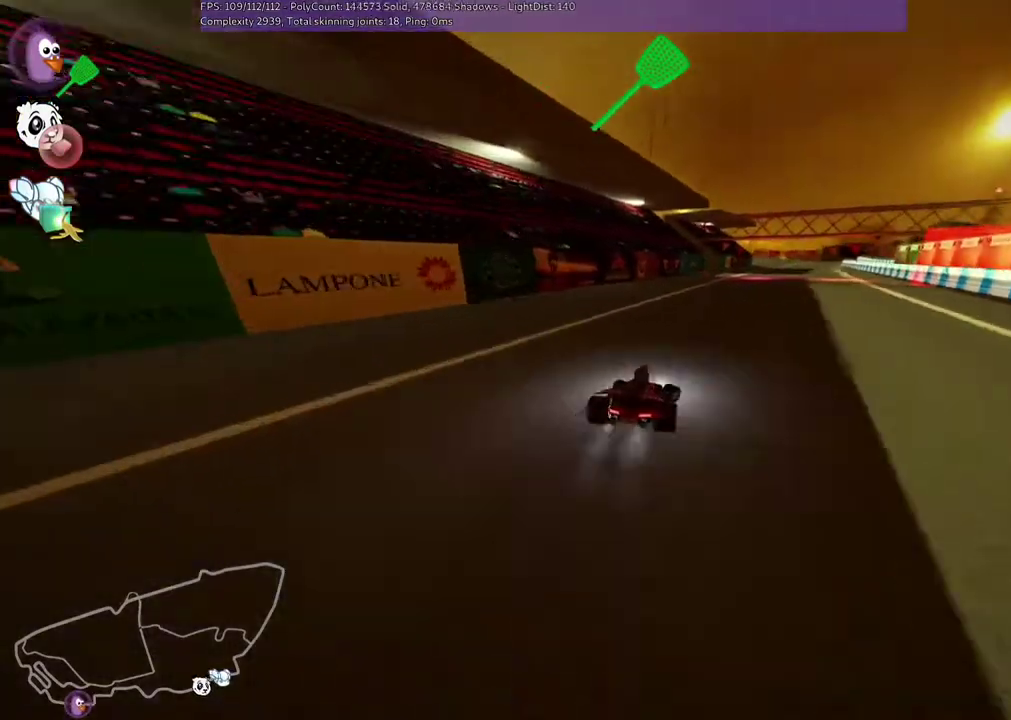
{"keys": ["left", "m", "up"], "events": [[33, "left", "down"], [200, "right", "up"]]}
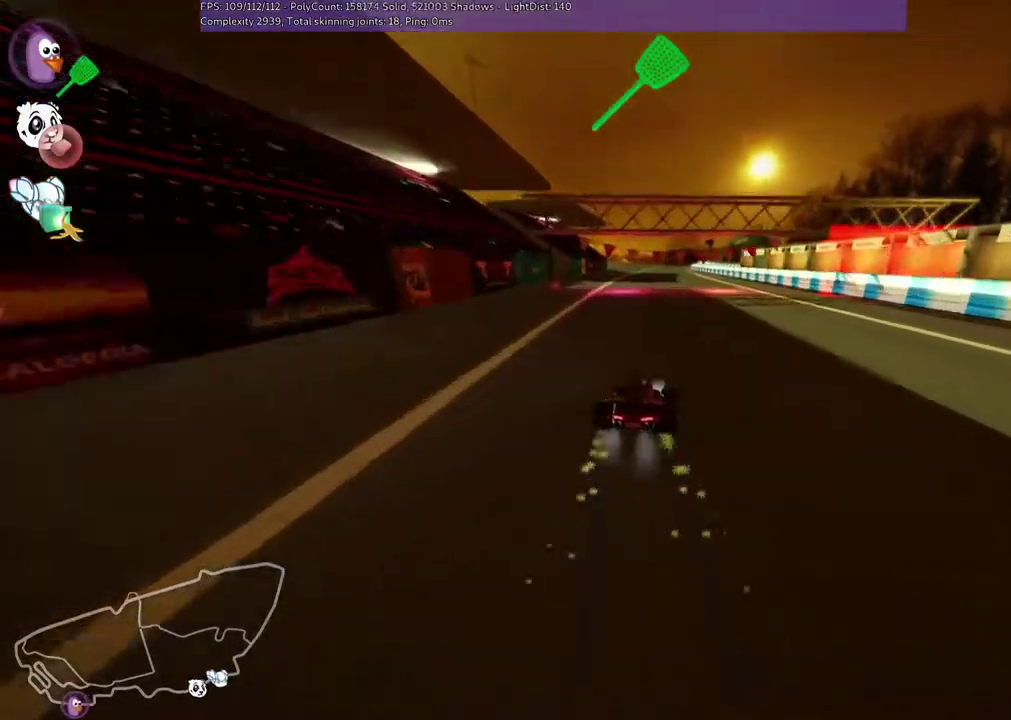
{"keys": ["m", "right", "up"], "events": [[117, "left", "up"], [117, "right", "down"]]}
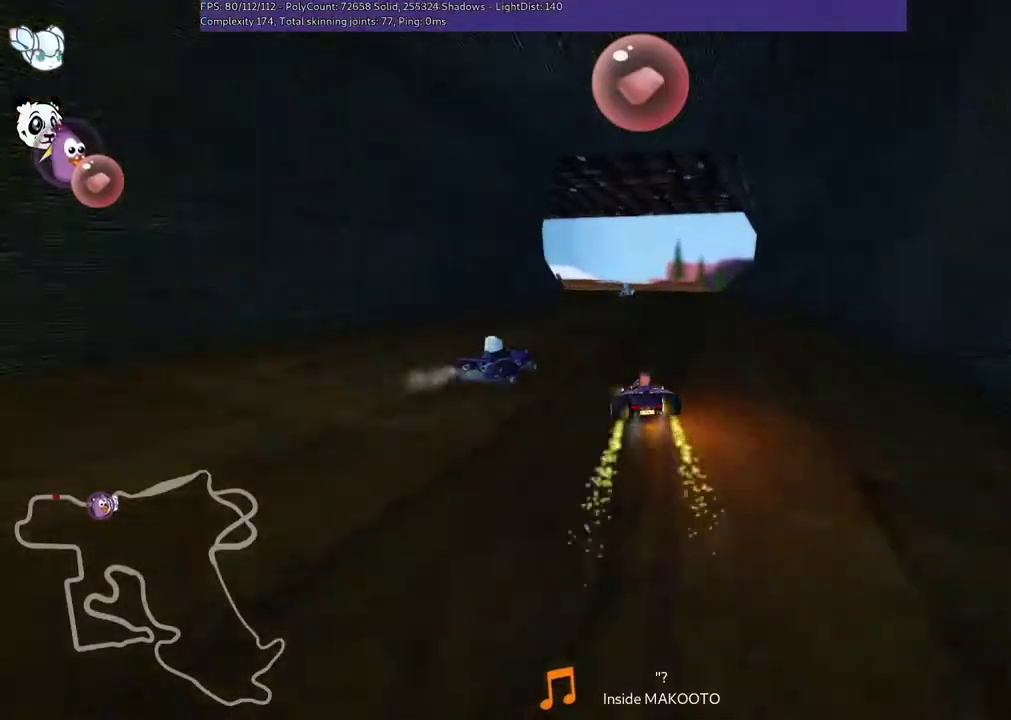
{"keys": ["right", "up"], "events": [[233, "m", "up"], [233, "n", "down"], [233, "space", "down"], [367, "space", "up"], [433, "n", "up"]]}